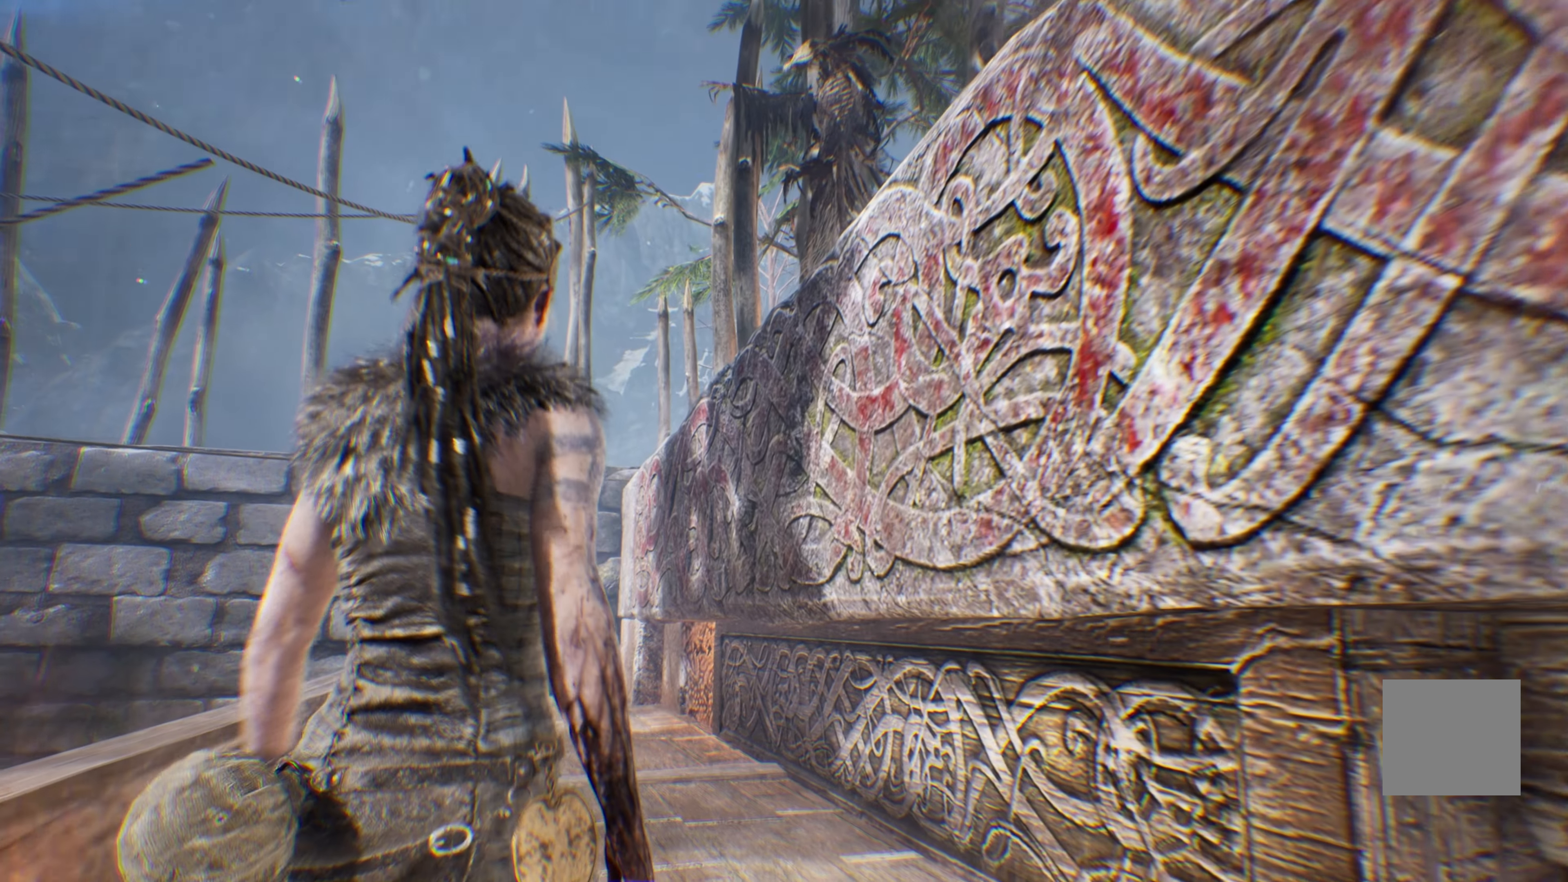
Gameplay with a controller (Xbox layout); each line is a JSON object with the inputs held at the frame after it (dt_ms = milliseconds from this image to that frame). "events" lists button and stick changes between this image and that frame as [ms after this image, input, new state], when the widget could be followed in between.
{"dt_ms": 1000, "buttons": [], "left_stick": "up-left", "right_stick": "center"}
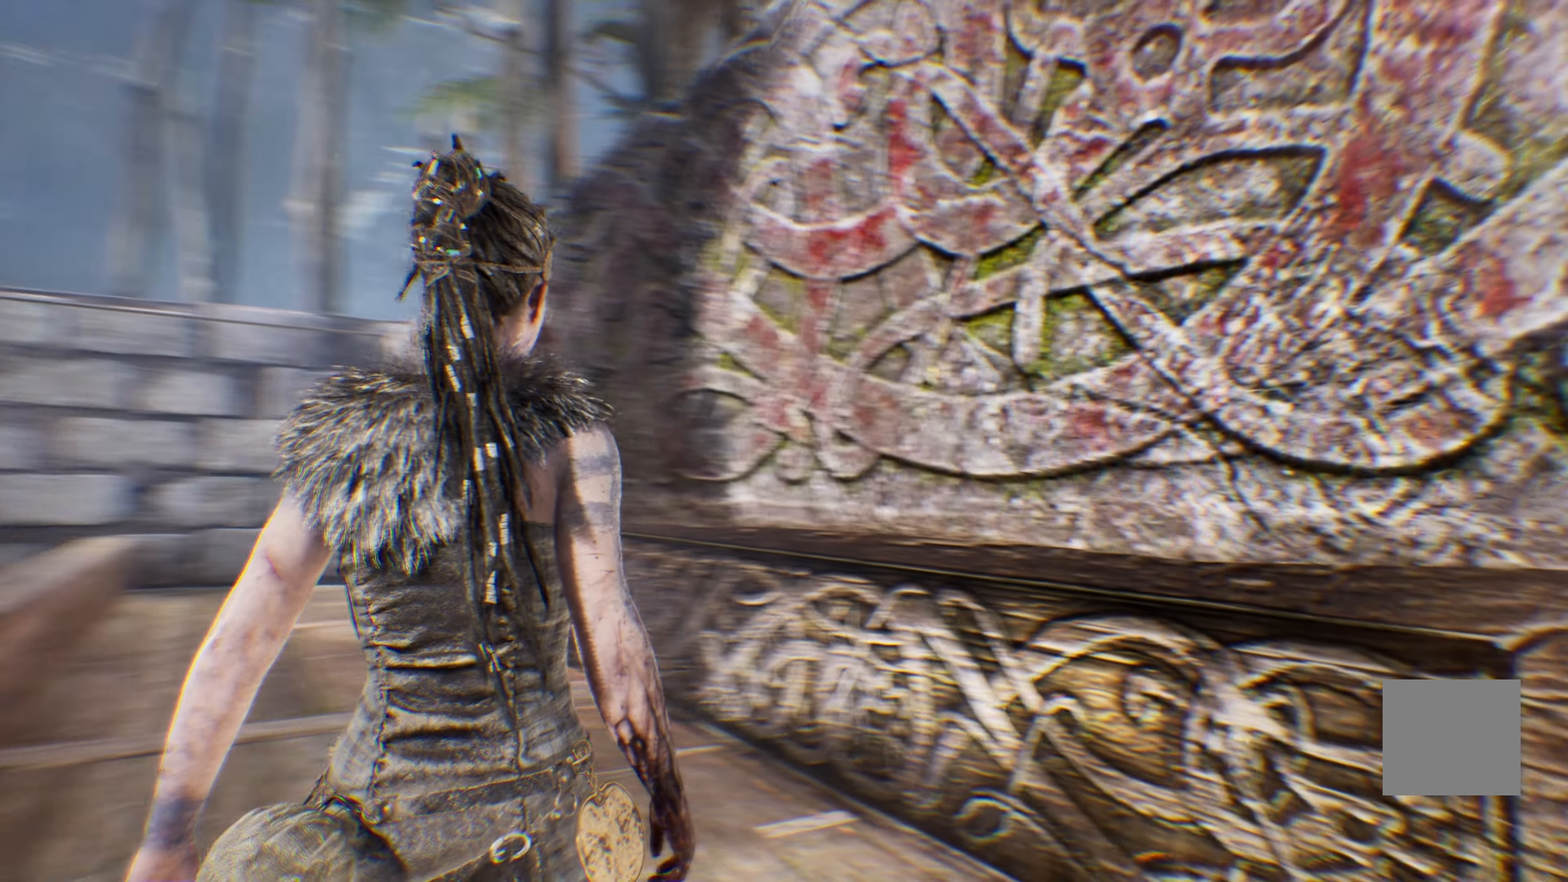
{"dt_ms": 1000, "buttons": [], "left_stick": "up-right", "right_stick": "up-left"}
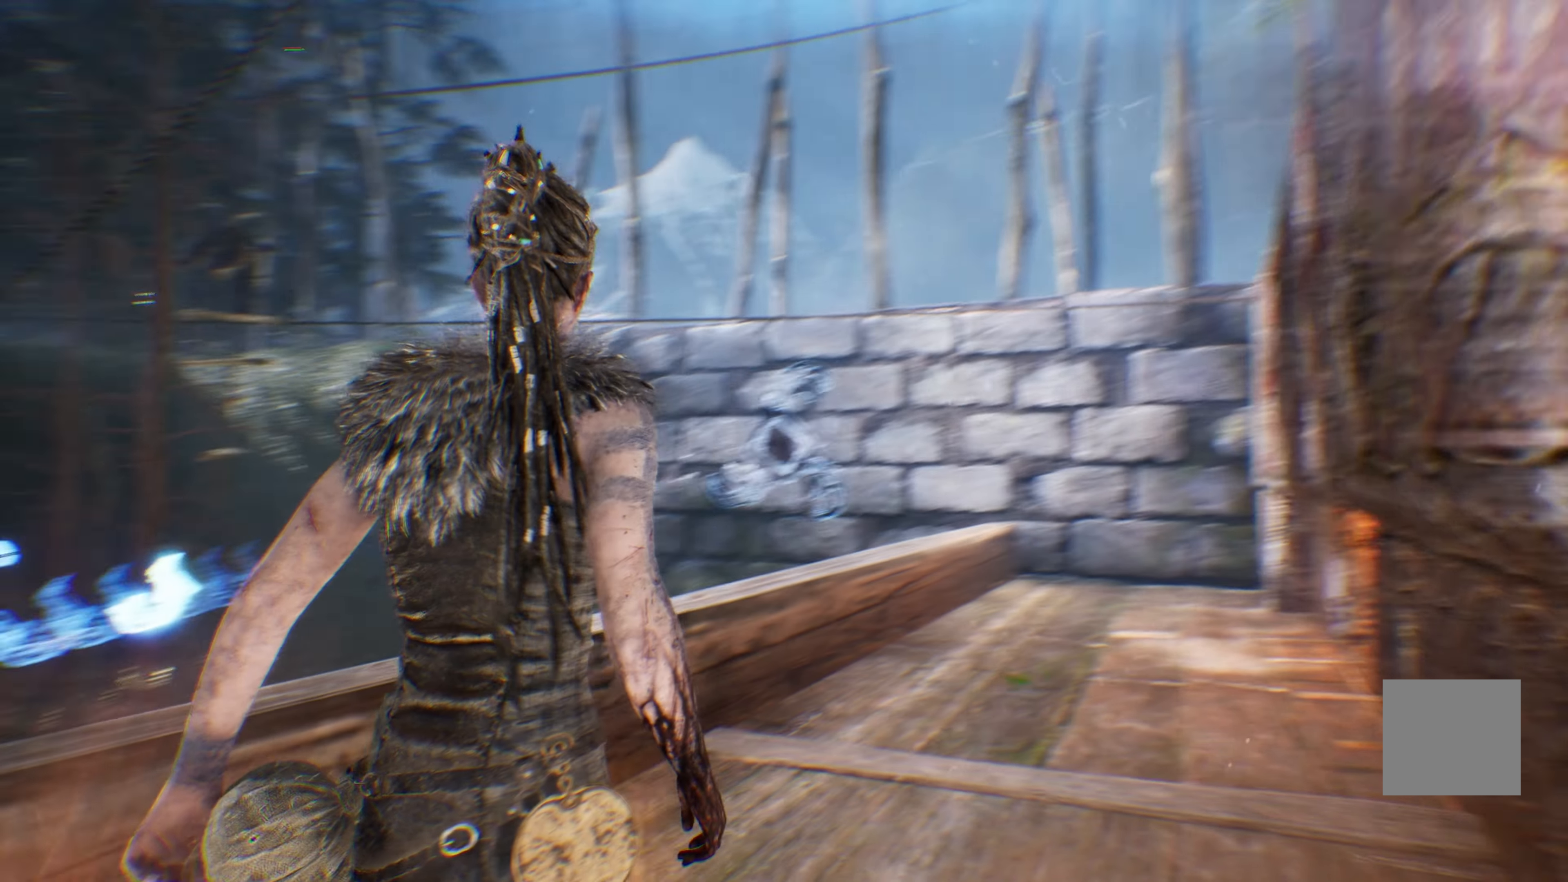
{"dt_ms": 500, "buttons": [], "left_stick": "up-right", "right_stick": "center"}
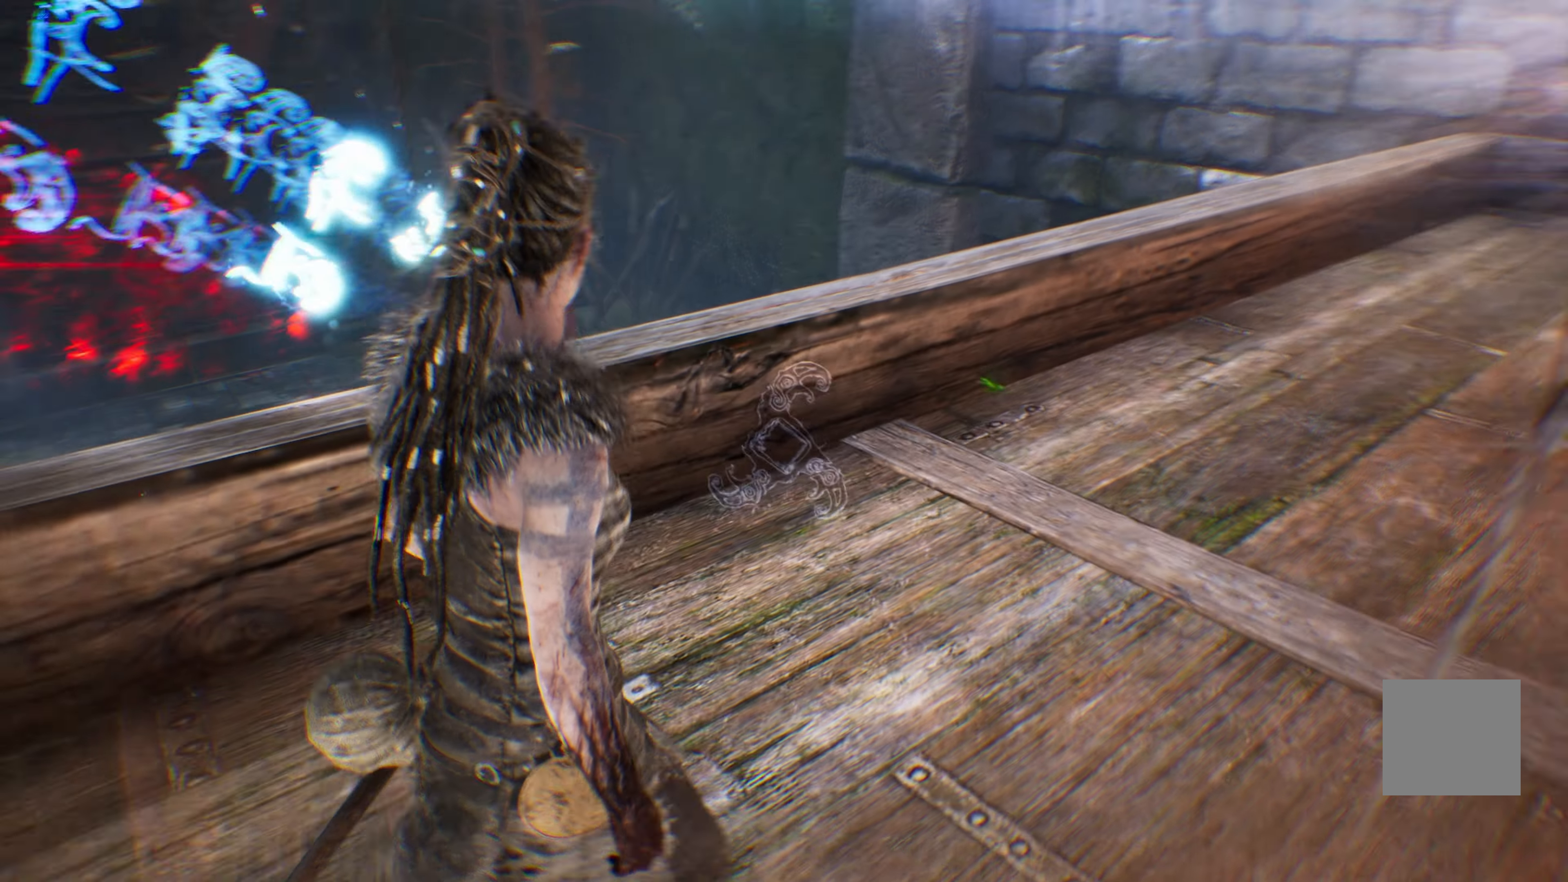
{"dt_ms": 500, "buttons": [], "left_stick": "center", "right_stick": "left"}
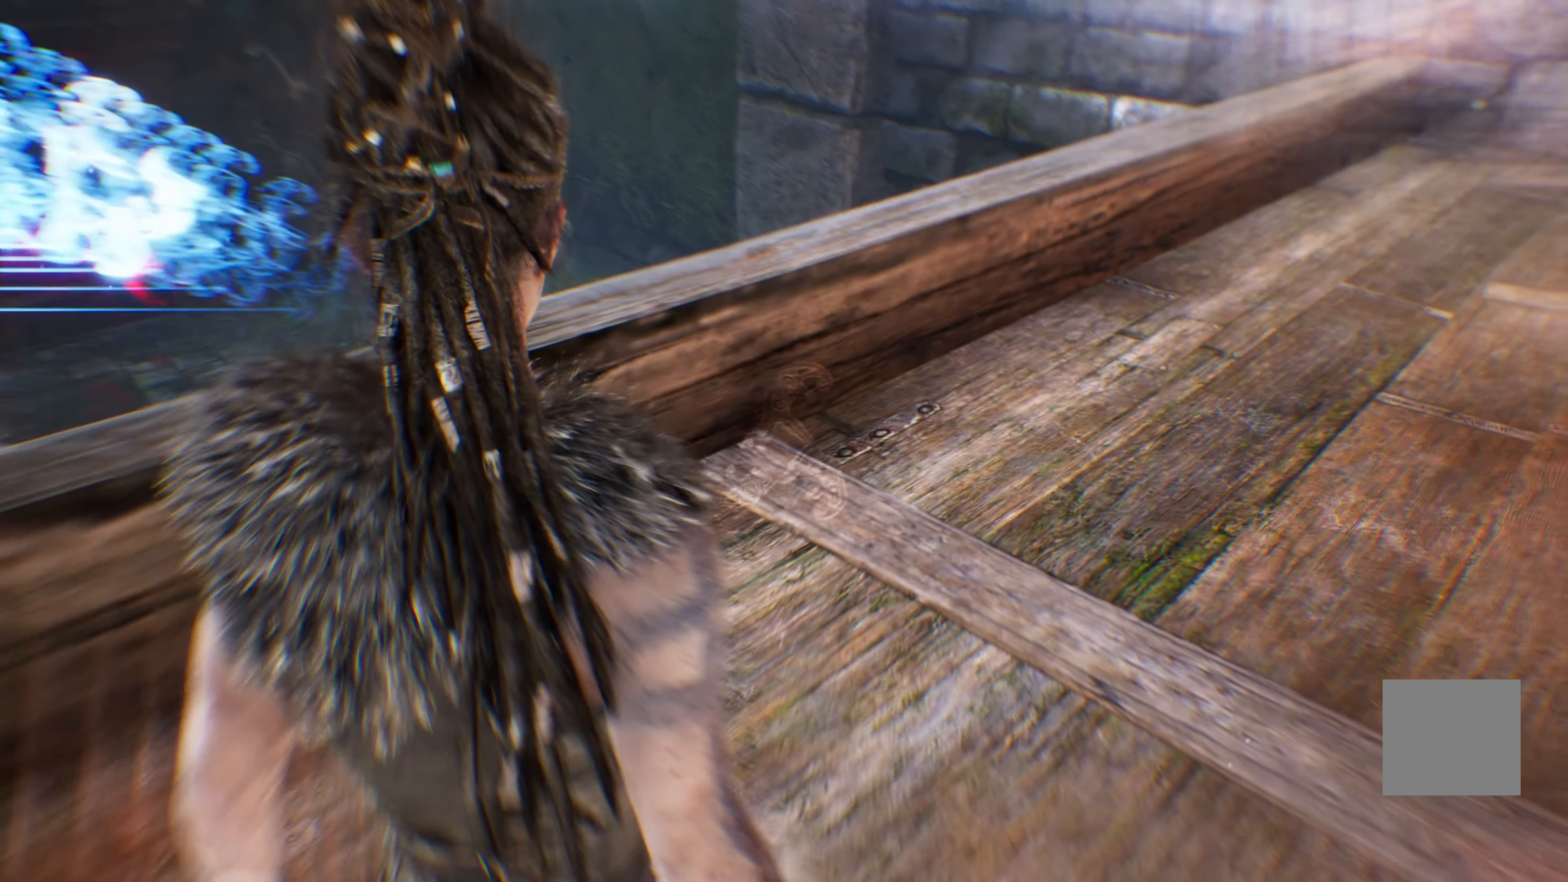
{"dt_ms": 500, "buttons": [], "left_stick": "center", "right_stick": "center", "events": [[233, "right_stick", "center"]]}
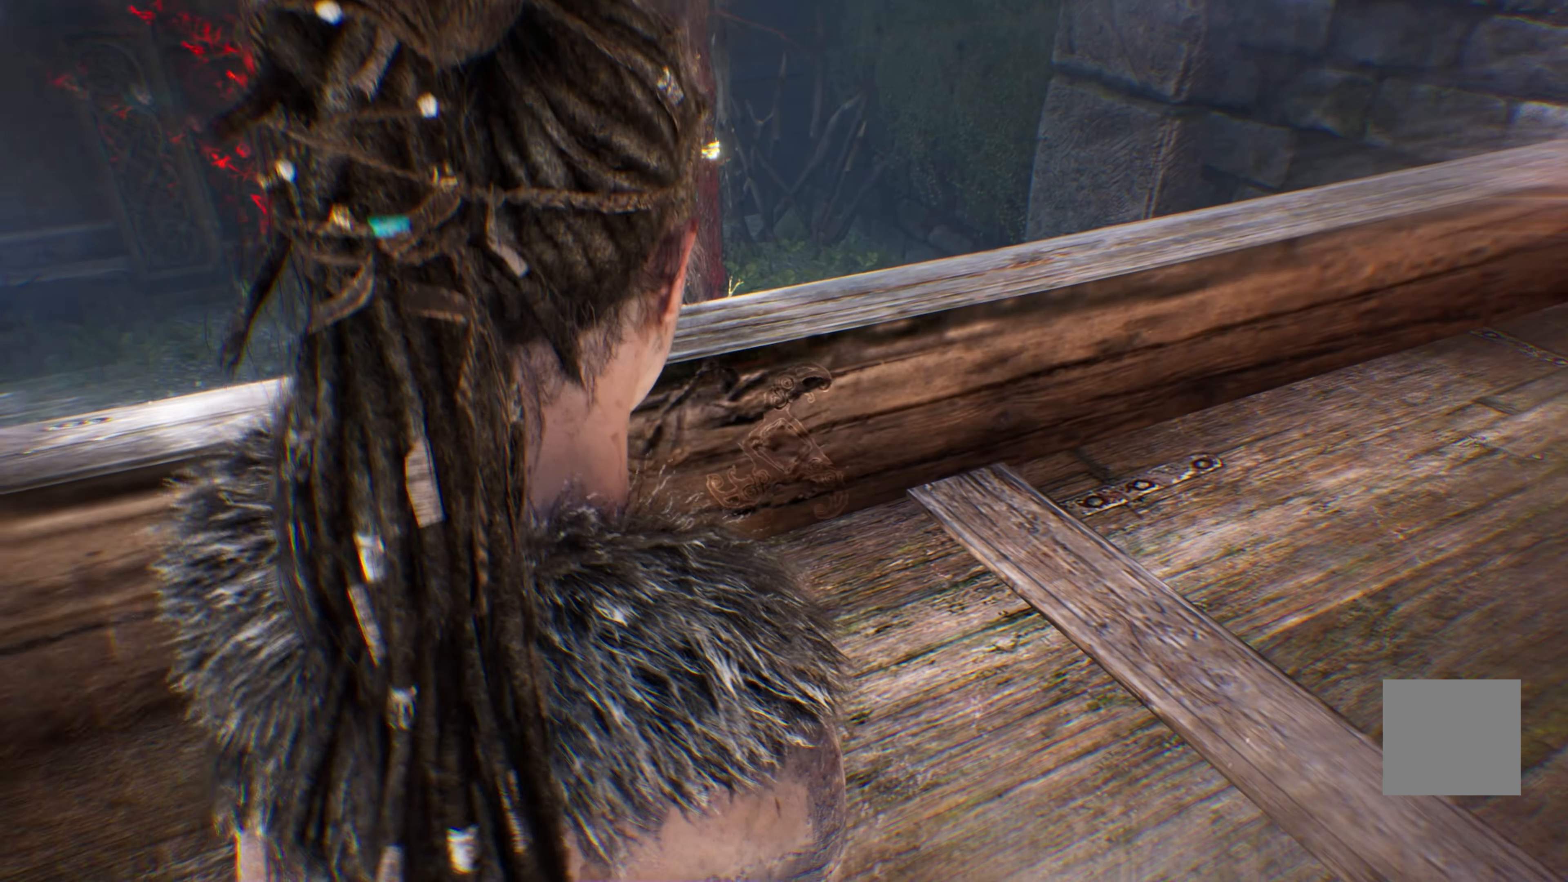
{"dt_ms": 500, "buttons": ["R2"], "left_stick": "center", "right_stick": "center", "events": [[116, "R2", "down"]]}
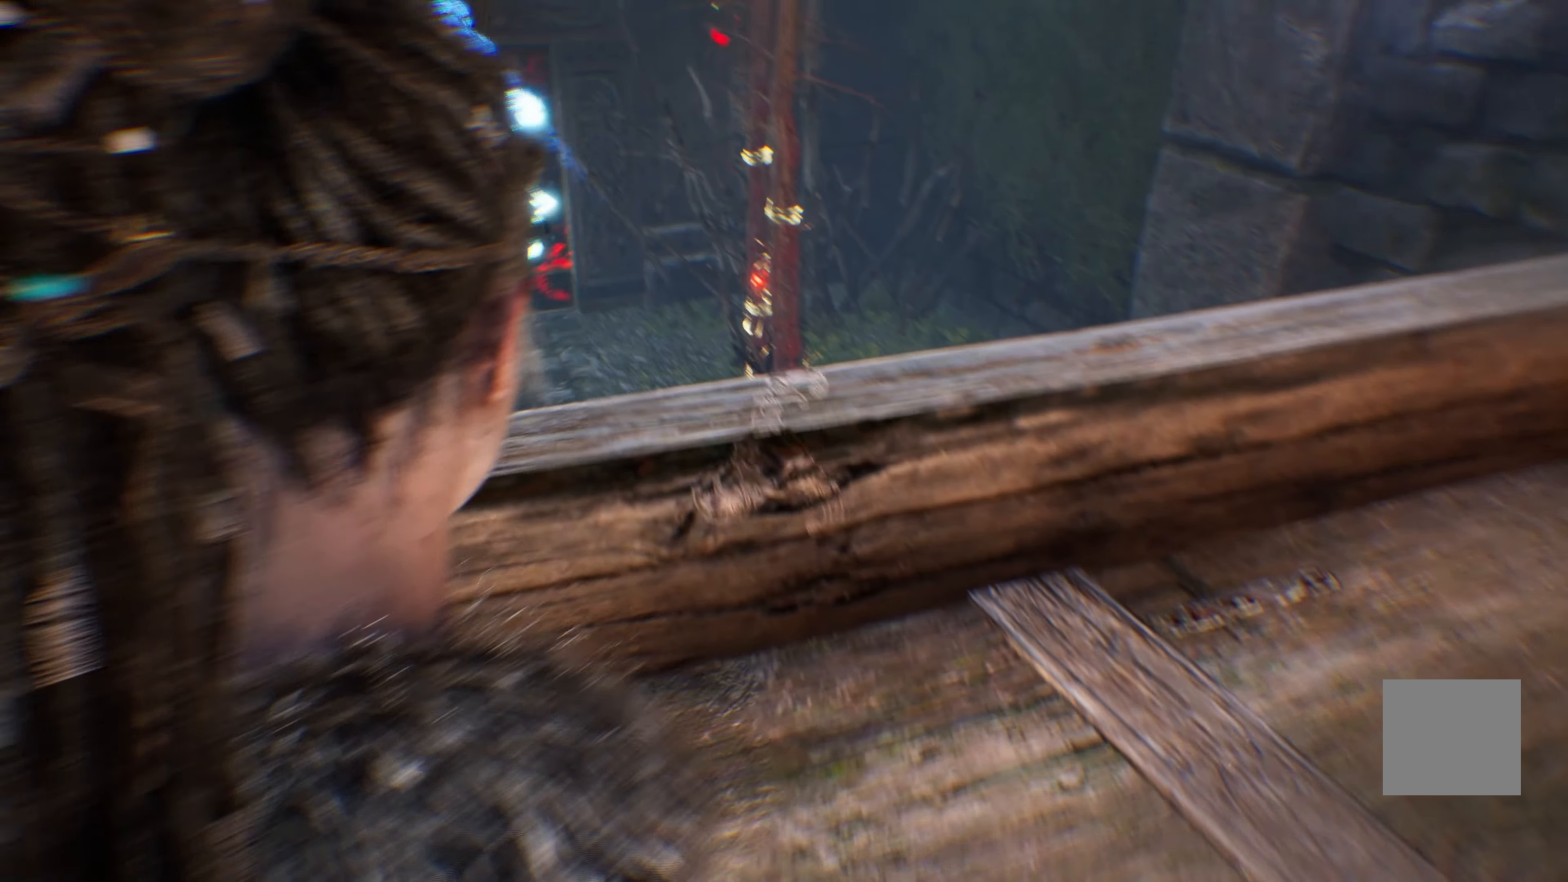
{"dt_ms": 500, "buttons": ["R2"], "left_stick": "center", "right_stick": "center", "events": []}
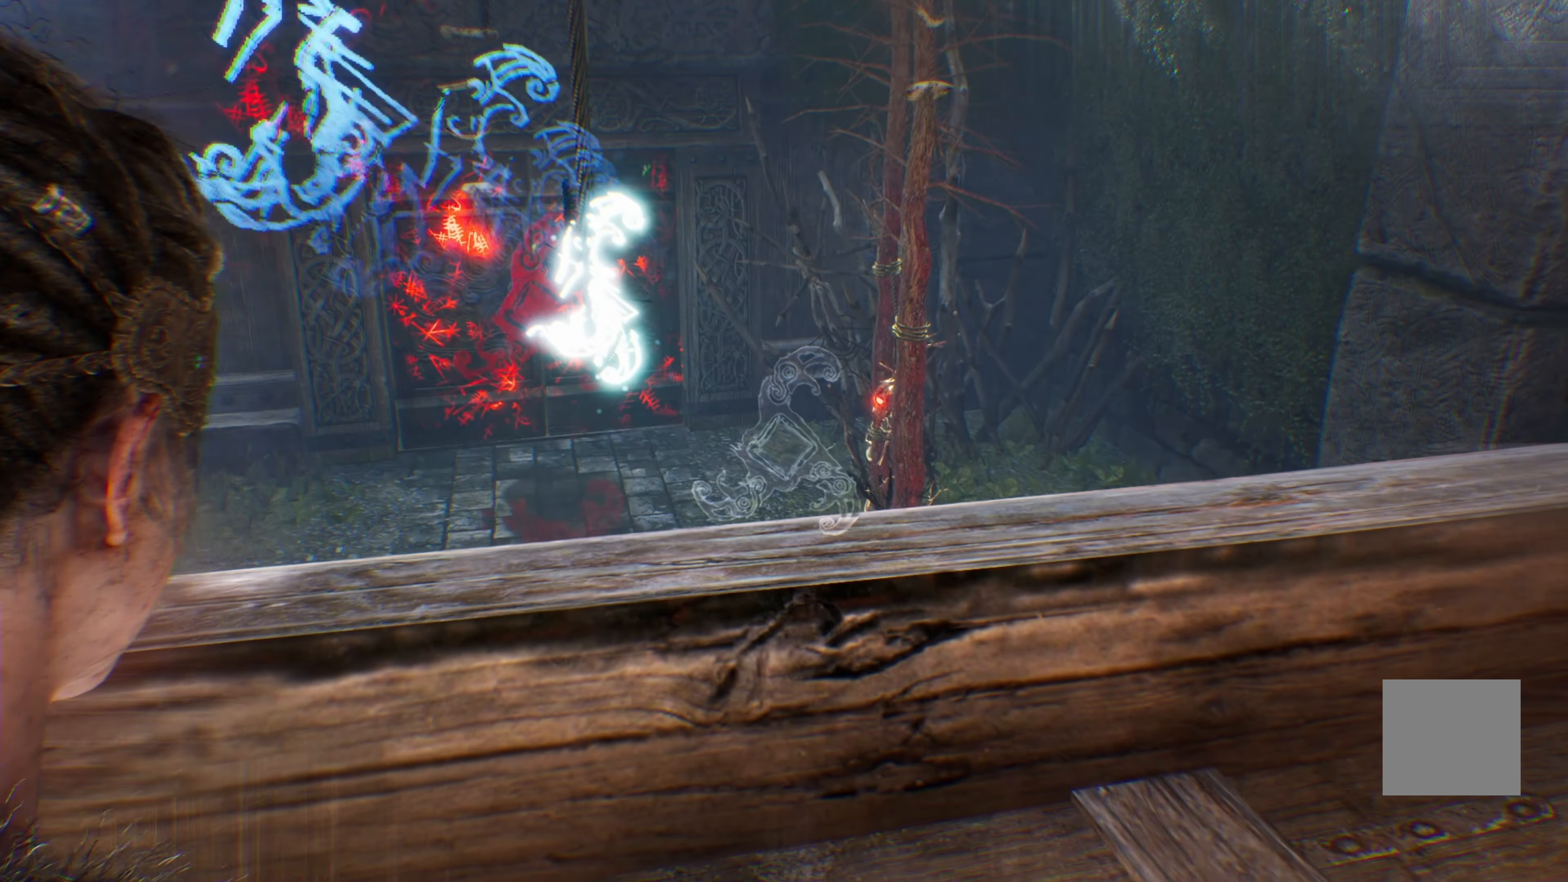
{"dt_ms": 500, "buttons": ["R2"], "left_stick": "up", "right_stick": "center", "events": [[16, "left_stick", "right"], [116, "left_stick", "up-right"], [417, "left_stick", "up"]]}
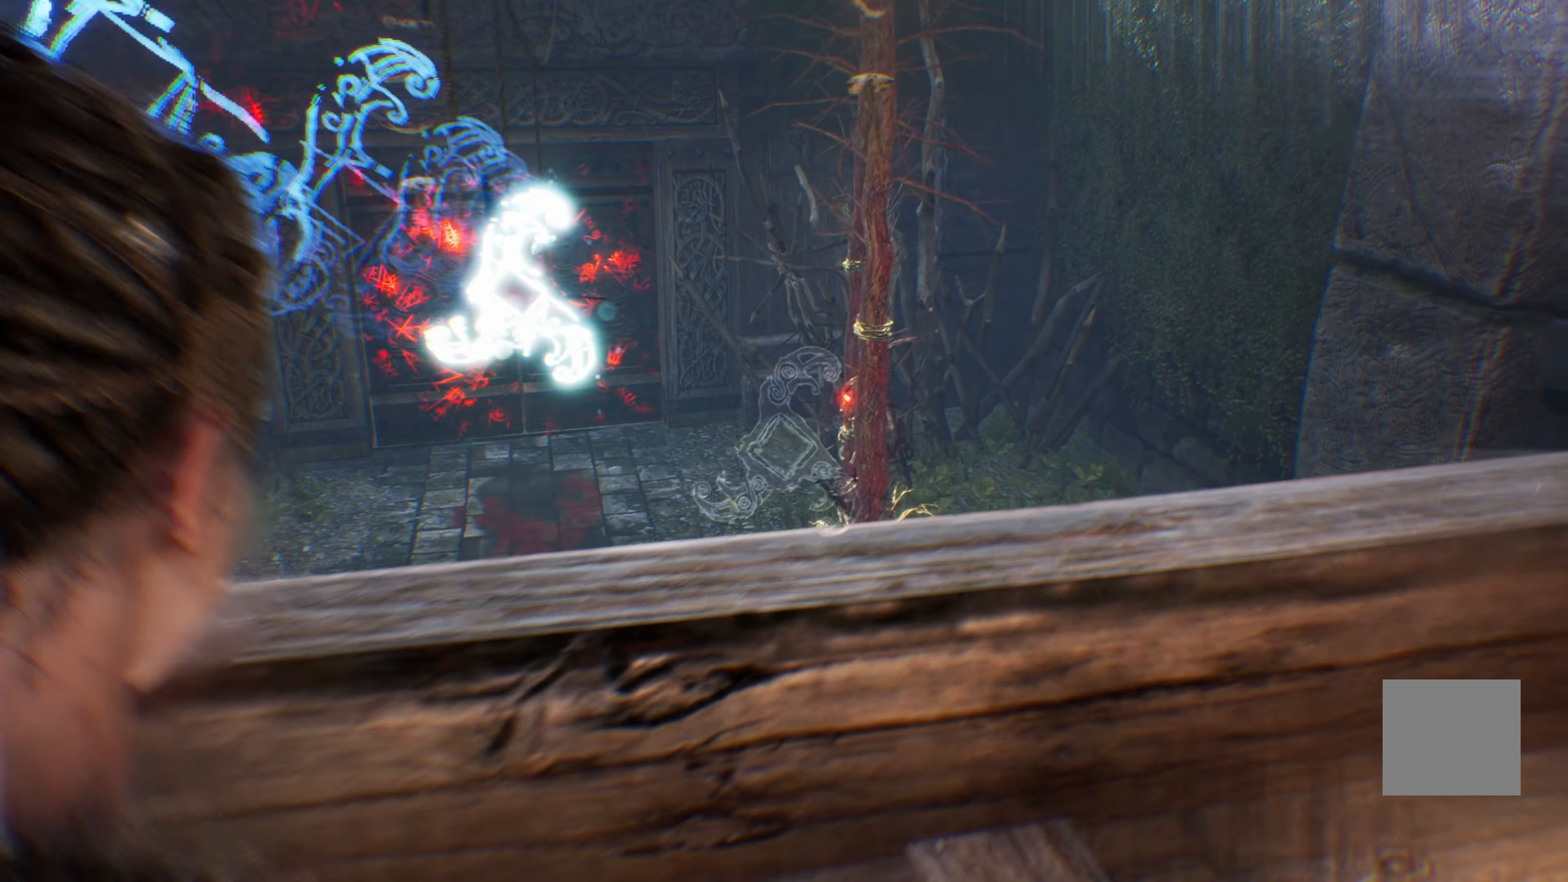
{"dt_ms": 500, "buttons": ["R2"], "left_stick": "center", "right_stick": "center", "events": [[133, "left_stick", "center"]]}
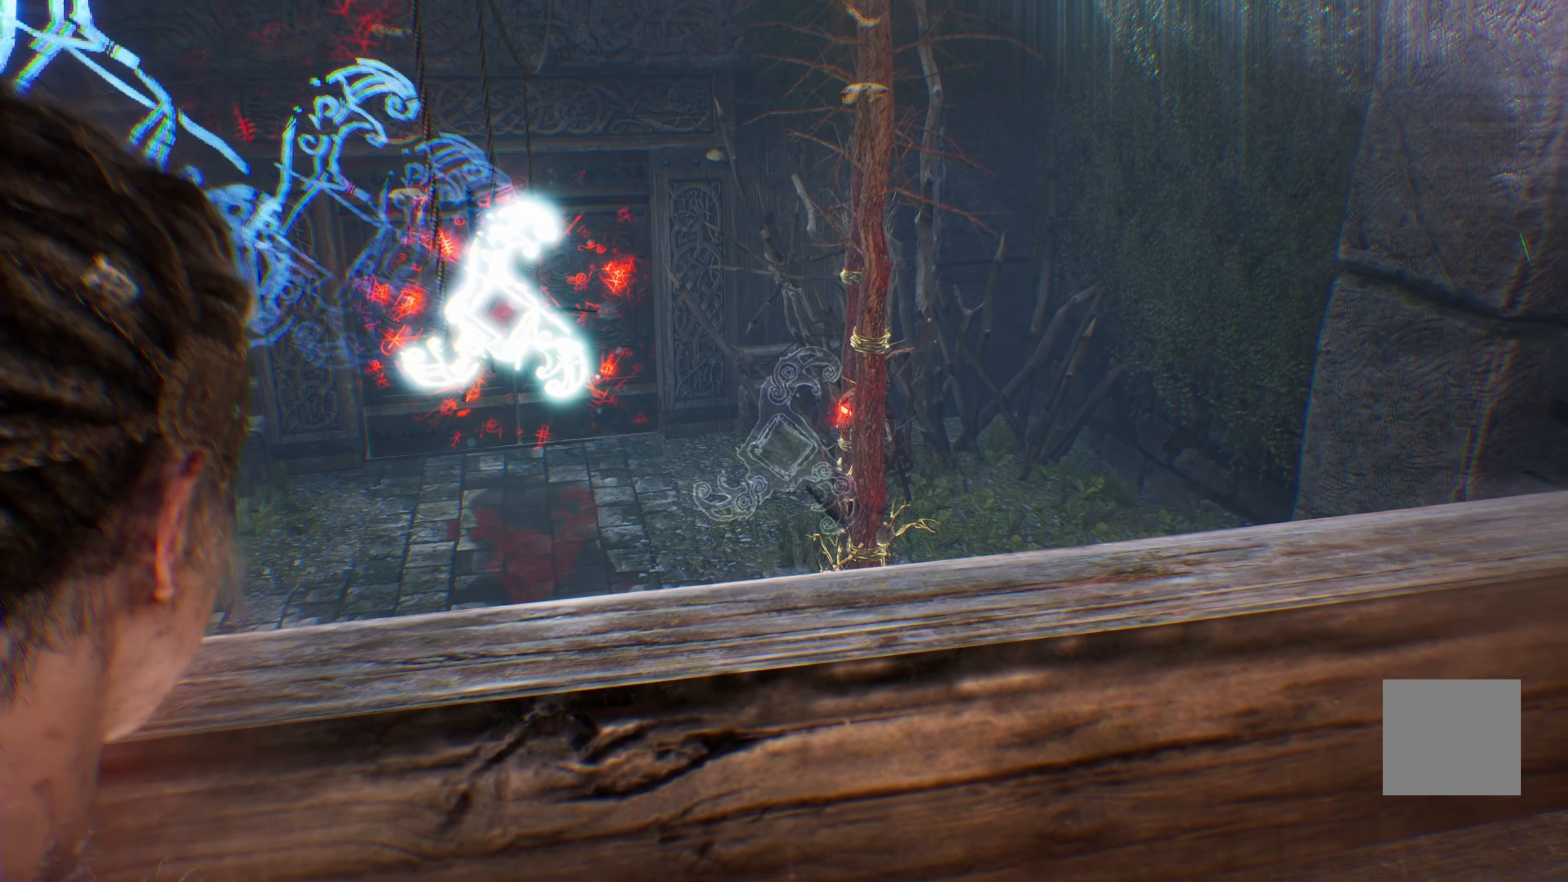
{"dt_ms": 500, "buttons": ["R2"], "left_stick": "center", "right_stick": "center", "events": [[217, "left_stick", "up-right"], [500, "left_stick", "center"]]}
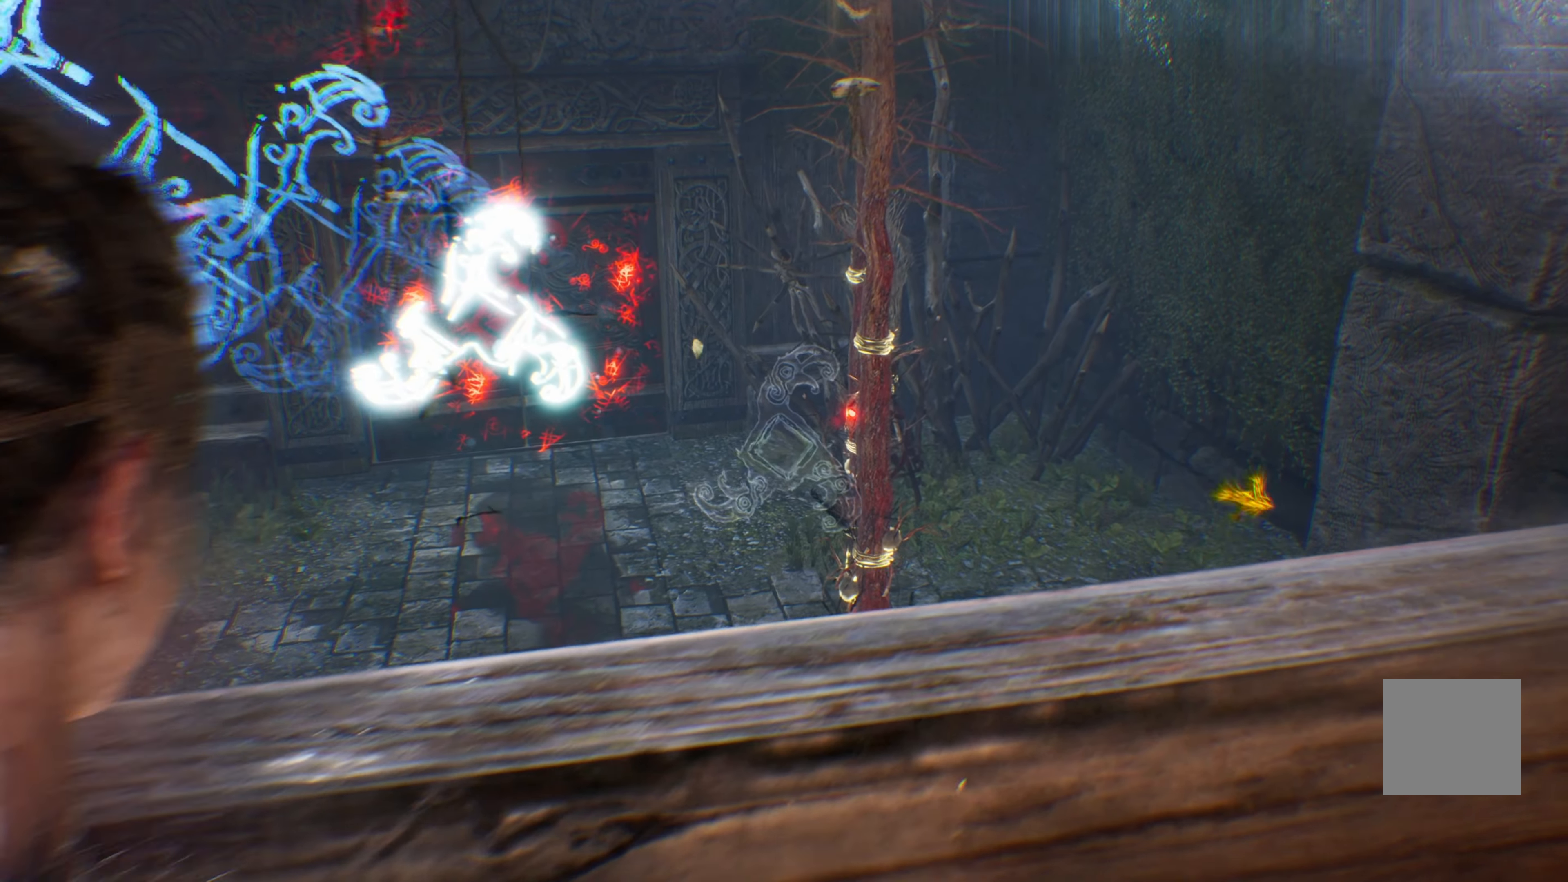
{"dt_ms": 500, "buttons": ["R2"], "left_stick": "down", "right_stick": "center", "events": [[433, "left_stick", "down"]]}
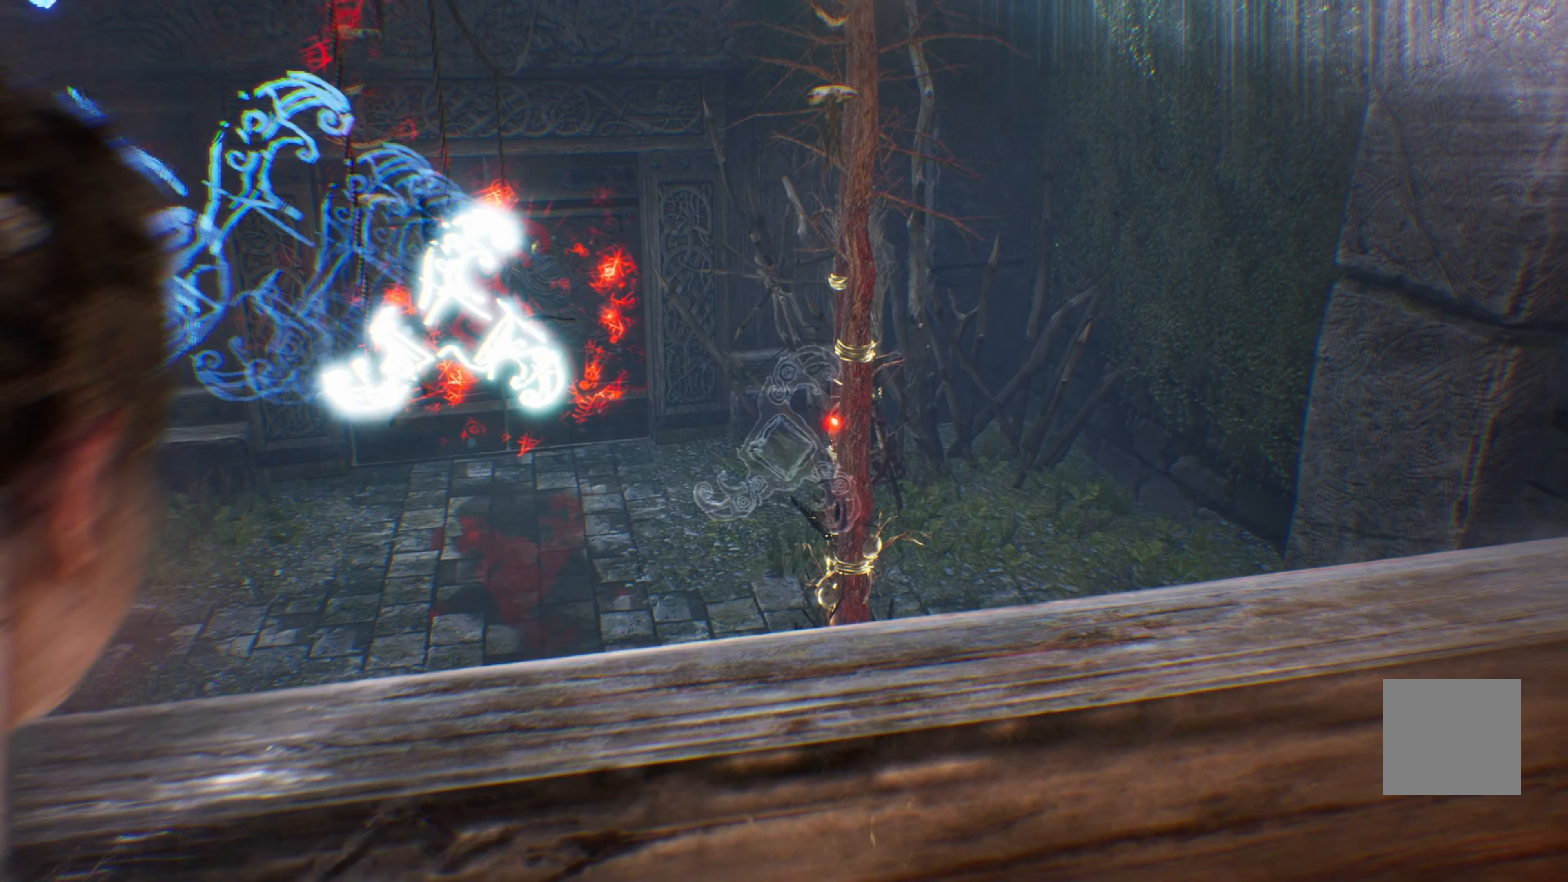
{"dt_ms": 500, "buttons": ["R2"], "left_stick": "left", "right_stick": "center", "events": [[67, "left_stick", "center"], [350, "left_stick", "left"]]}
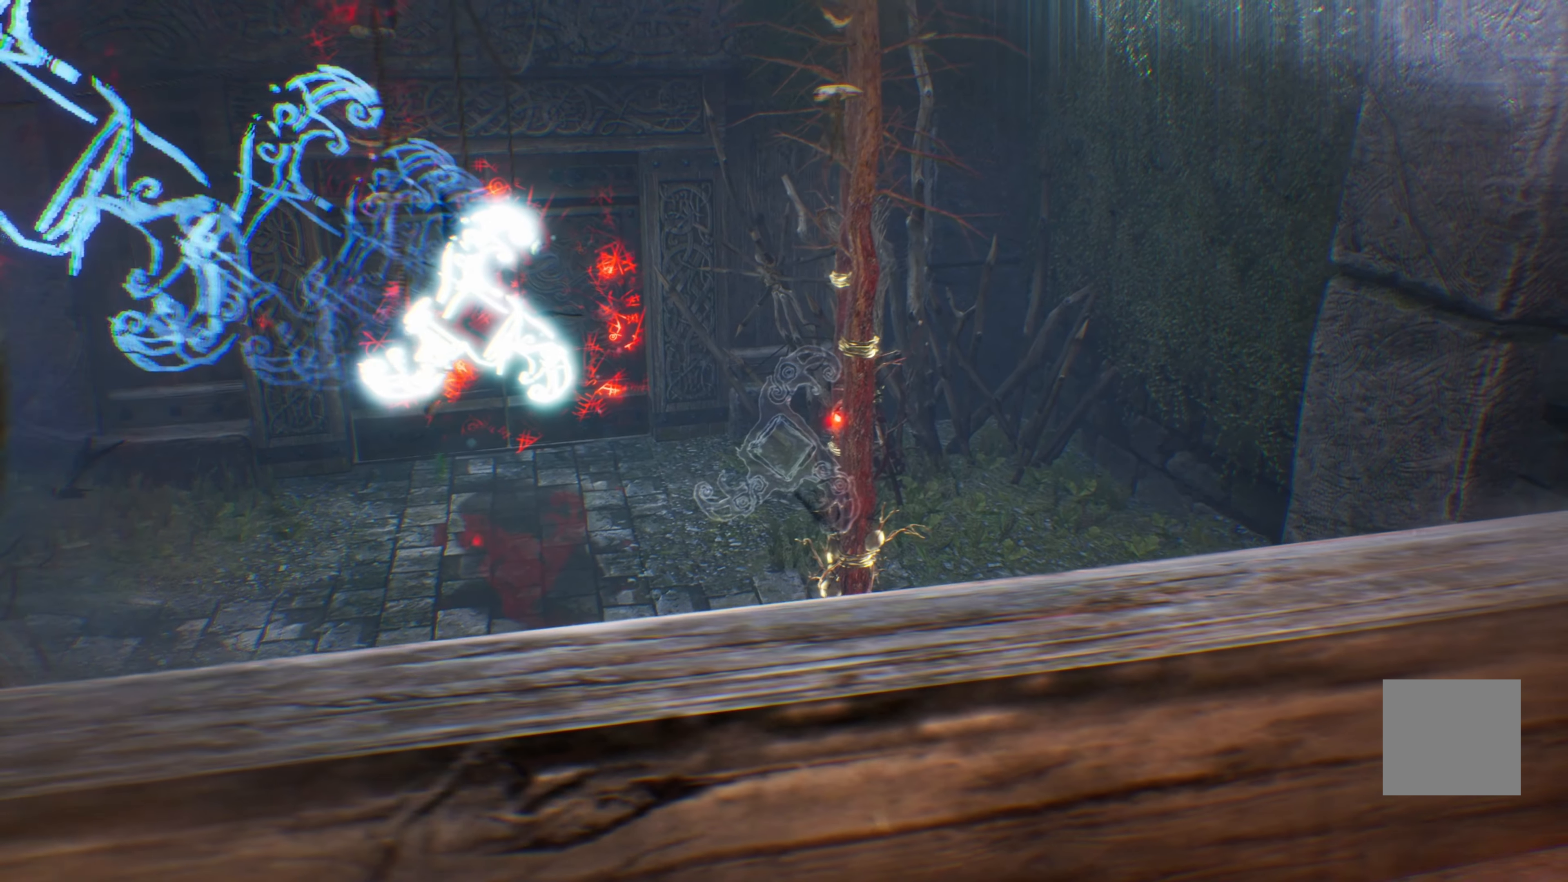
{"dt_ms": 500, "buttons": ["R2"], "left_stick": "center", "right_stick": "center", "events": [[100, "left_stick", "center"], [217, "left_stick", "down"], [450, "left_stick", "center"]]}
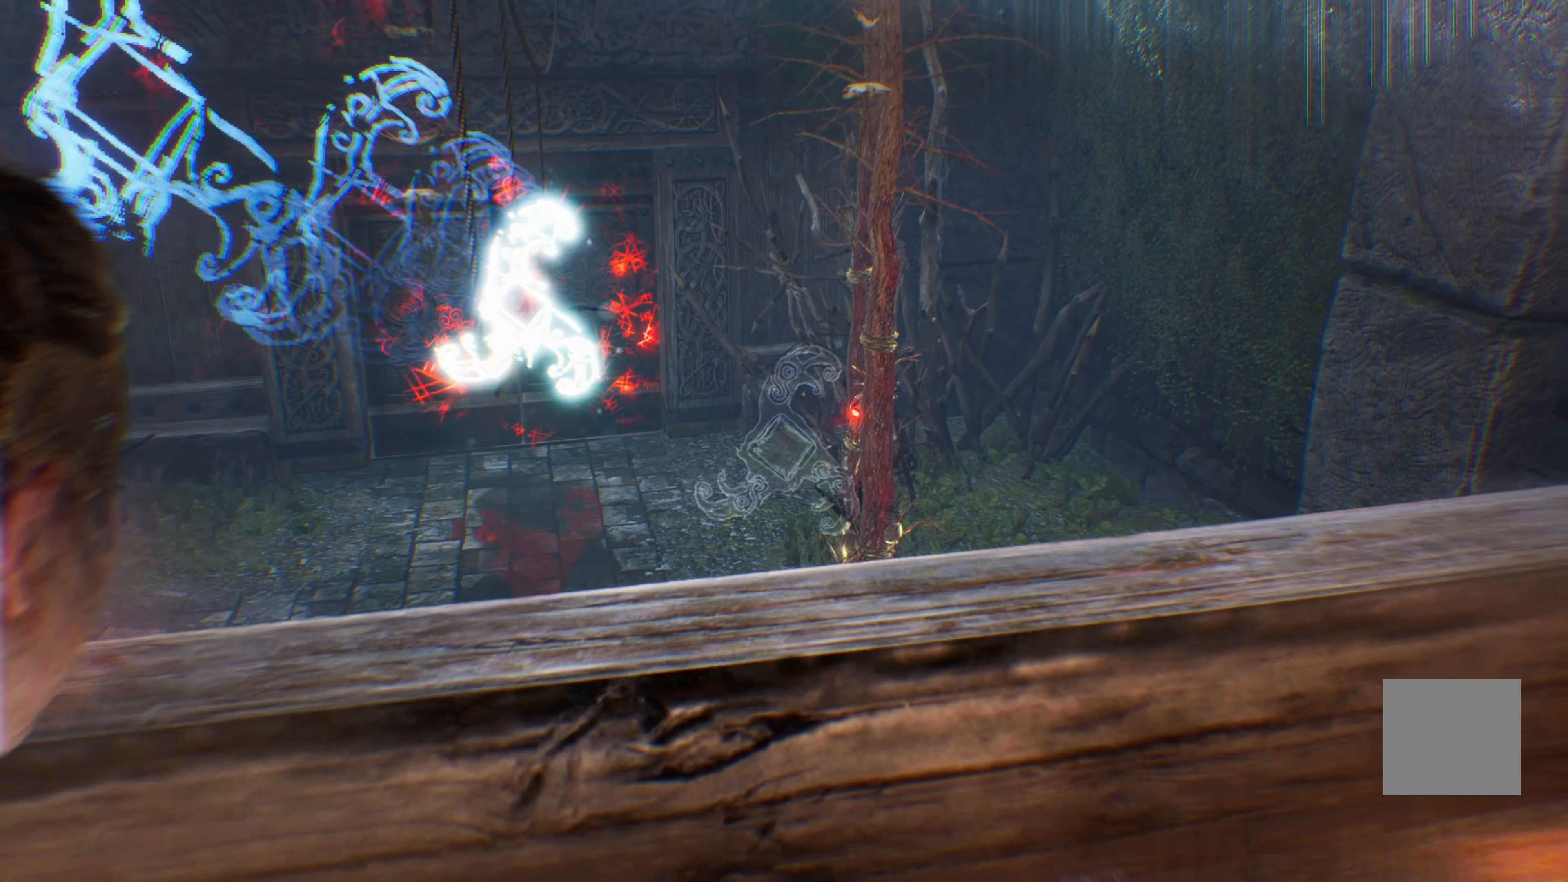
{"dt_ms": 500, "buttons": ["R2"], "left_stick": "center", "right_stick": "center", "events": []}
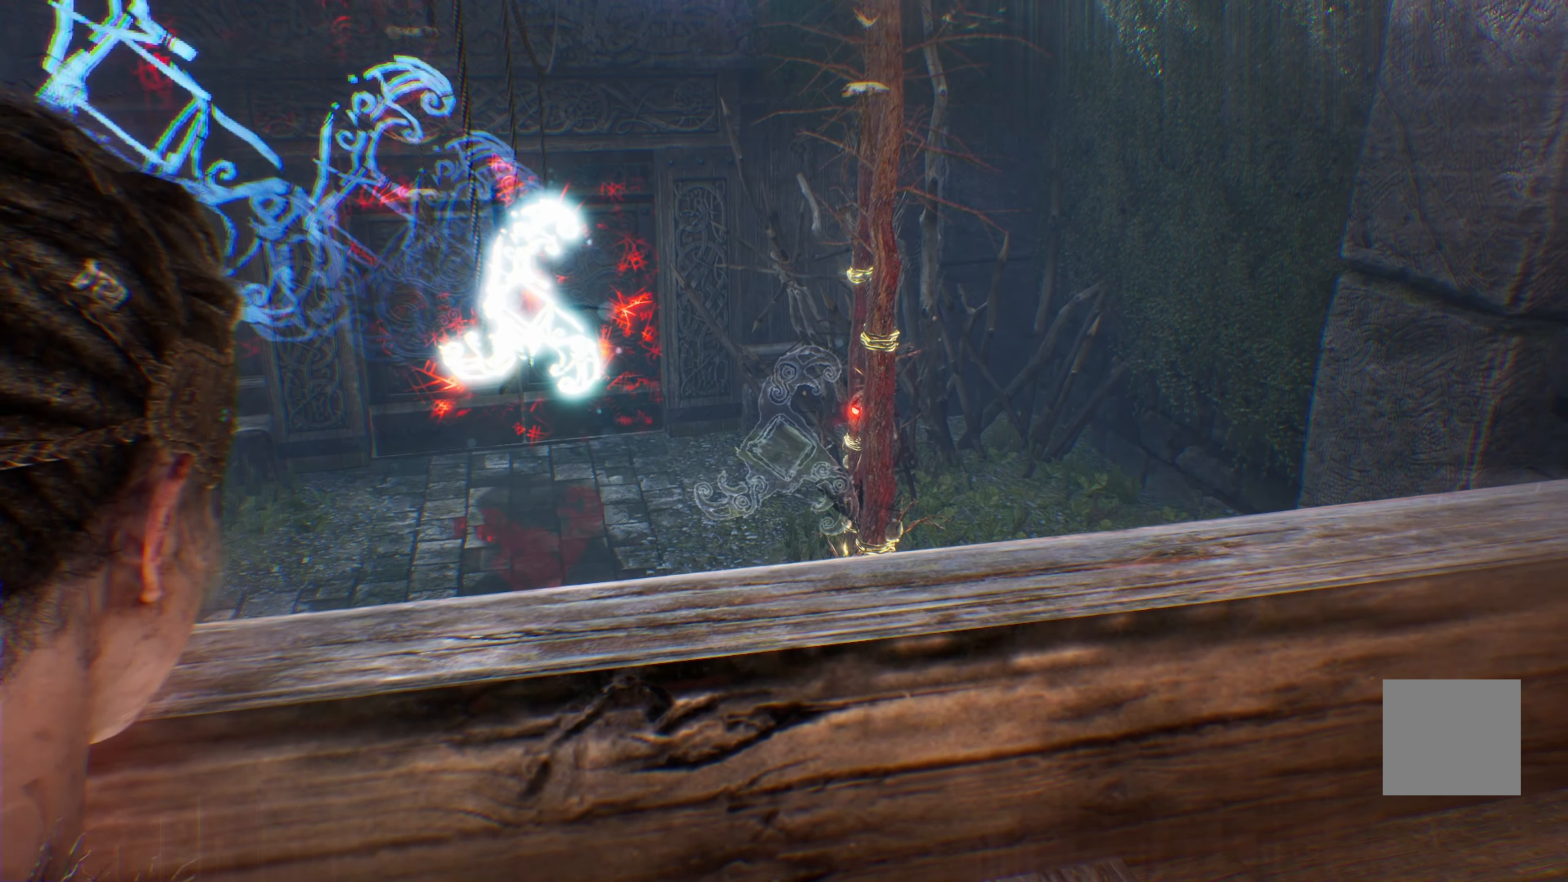
{"dt_ms": 500, "buttons": ["R2"], "left_stick": "center", "right_stick": "down-right", "events": [[500, "right_stick", "down-right"]]}